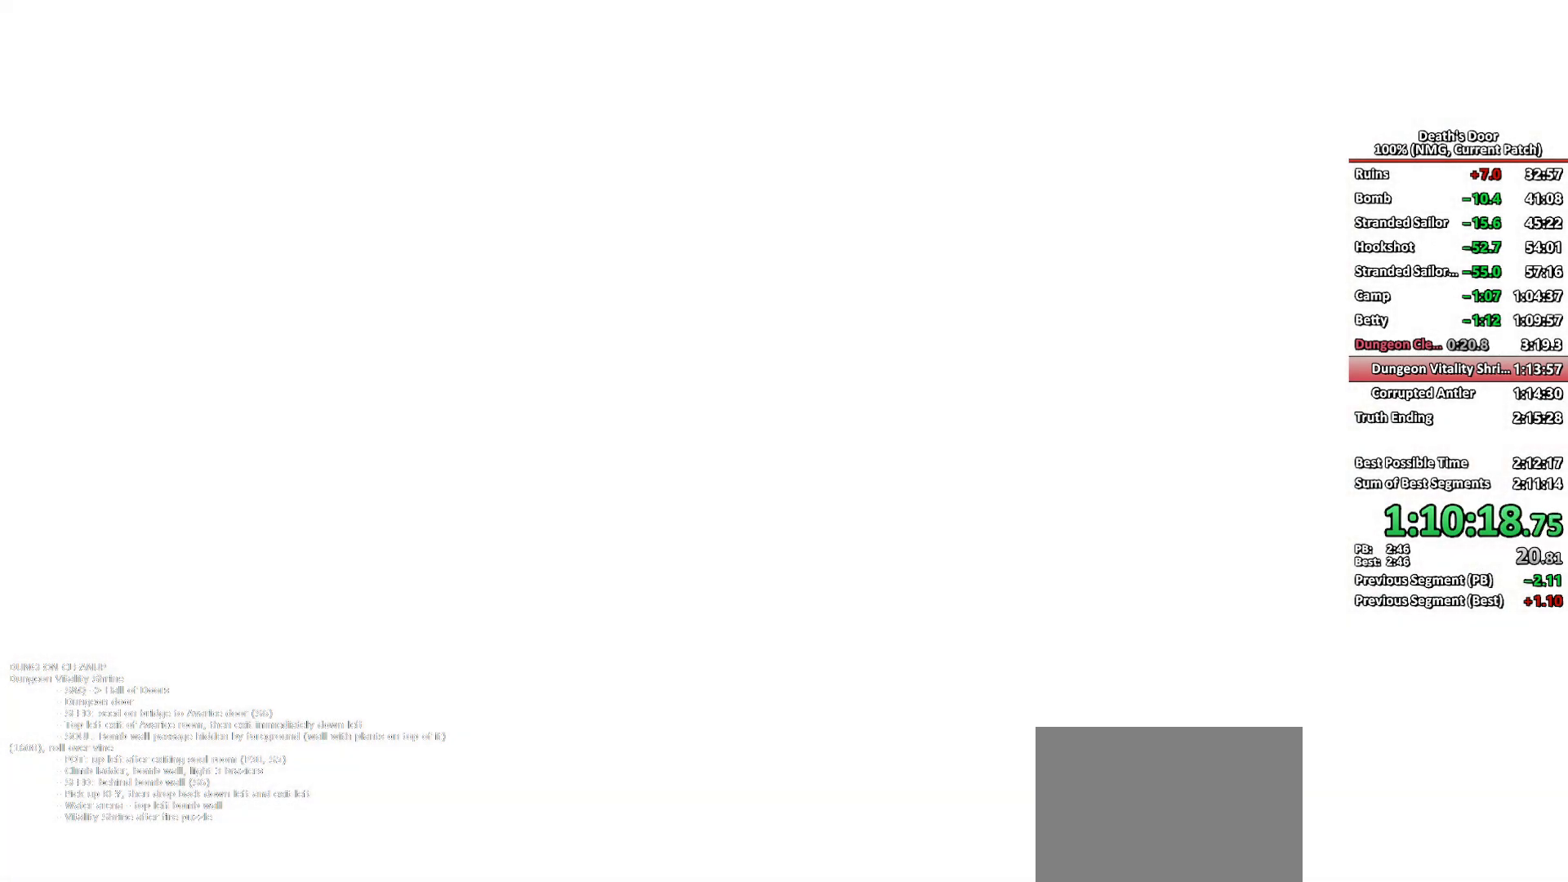
Gameplay with a controller (Xbox layout); each line is a JSON object with the inputs held at the frame after it. "button_events" lists button changes between this image and that frame as [ms after this image, input, new state], when the widget could be followed in between (sticks are given only as held states). This document gives stick clicks only as held states, not as events. Not read: R2.
{"buttons": ["X"], "left_stick": "center", "right_stick": "center", "button_events": [[417, "A", "down"], [483, "A", "up"], [500, "X", "down"]]}
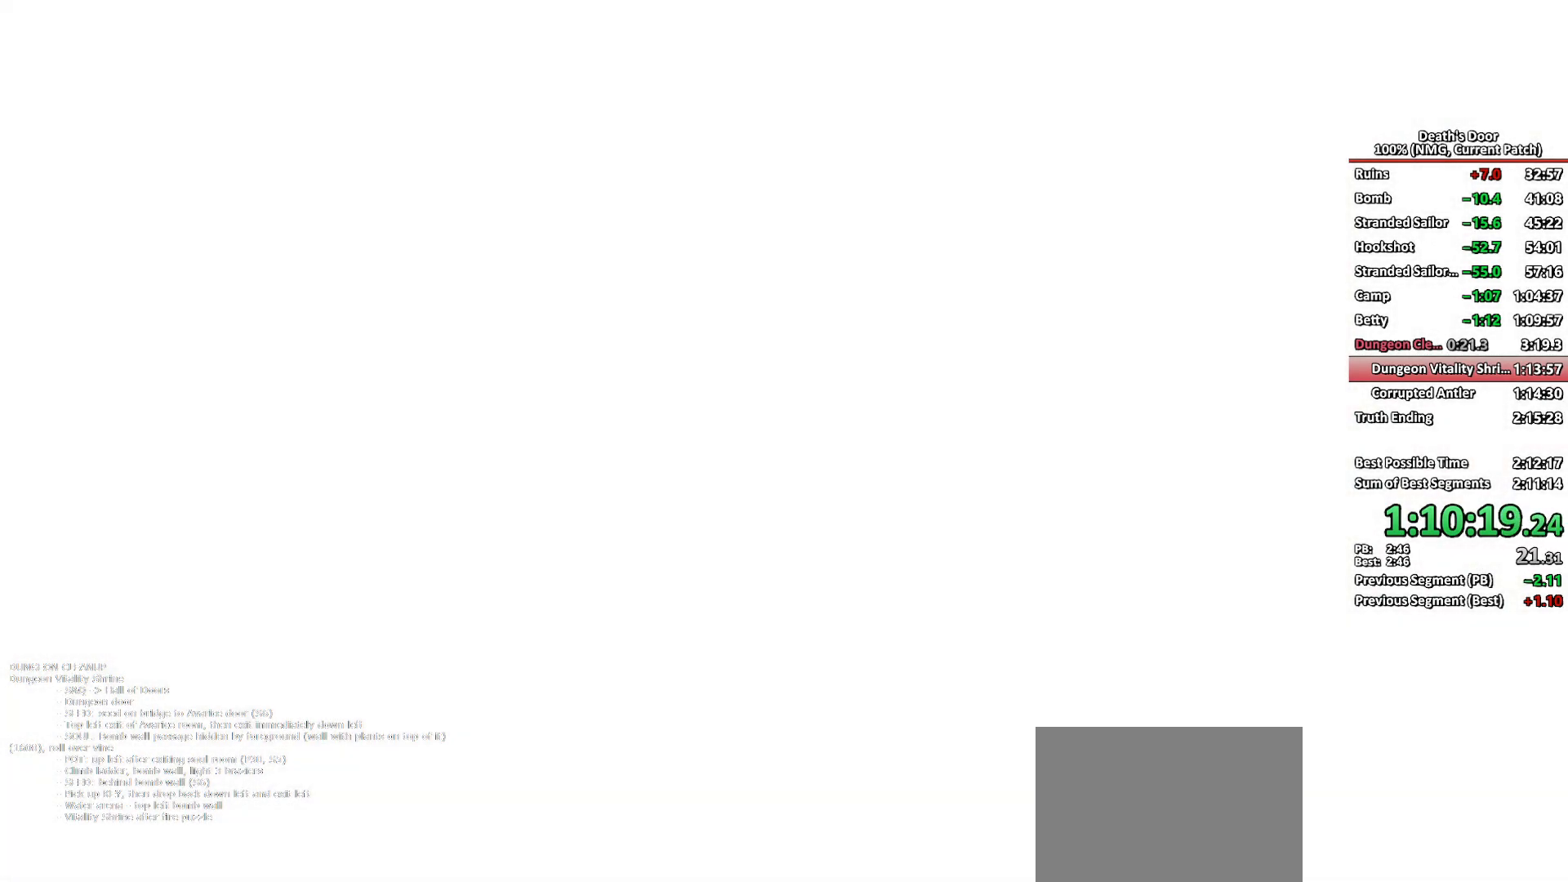
{"buttons": ["X"], "left_stick": "center", "right_stick": "center", "button_events": [[67, "X", "up"], [83, "A", "down"], [133, "A", "up"], [167, "X", "down"], [217, "X", "up"], [233, "A", "down"], [283, "A", "up"], [333, "X", "down"], [367, "X", "up"], [383, "A", "down"], [433, "A", "up"], [500, "X", "down"]]}
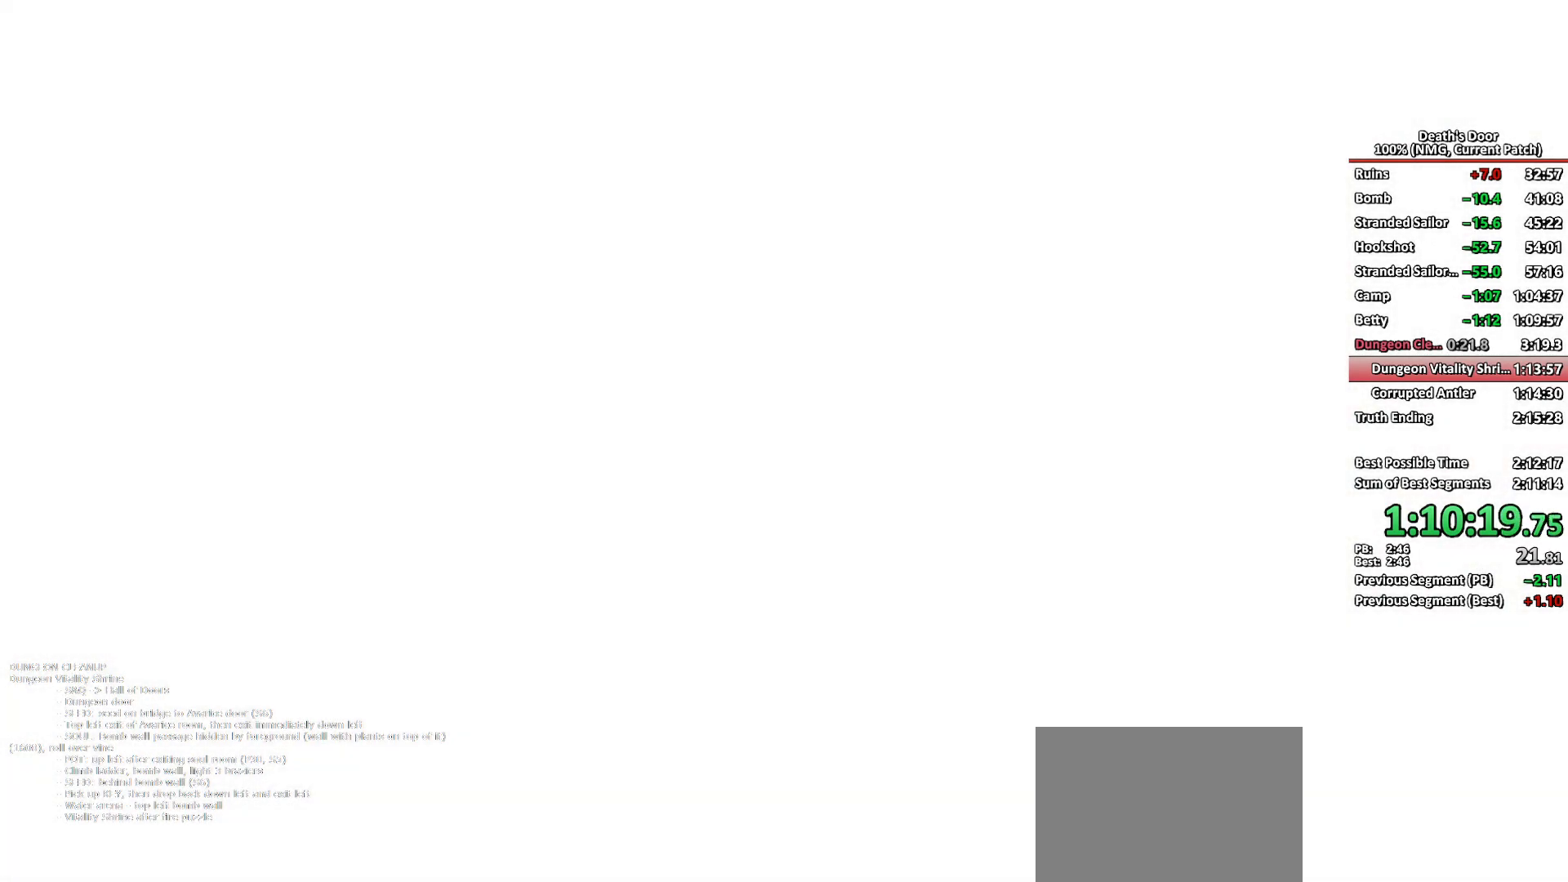
{"buttons": [], "left_stick": "center", "right_stick": "center", "button_events": [[33, "A", "down"], [33, "X", "up"], [100, "A", "up"], [150, "X", "down"], [183, "X", "up"], [200, "A", "down"], [250, "A", "up"], [300, "X", "down"], [333, "X", "up"], [367, "A", "down"], [400, "A", "up"], [467, "X", "down"], [500, "X", "up"]]}
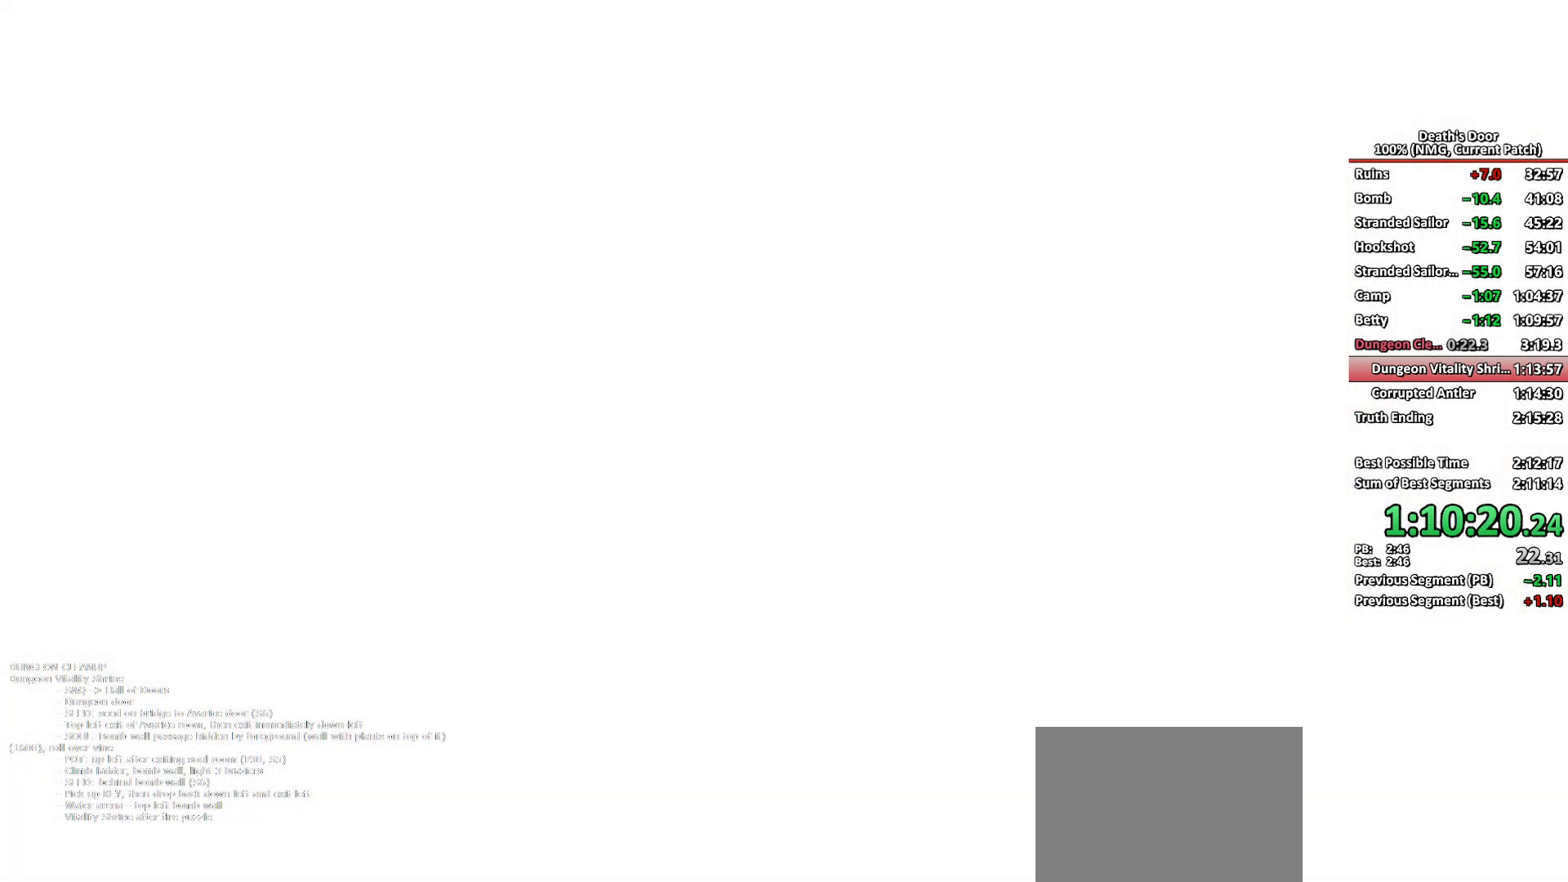
{"buttons": [], "left_stick": "center", "right_stick": "center", "button_events": [[33, "A", "down"], [83, "A", "up"], [200, "A", "down"], [250, "A", "up"], [350, "A", "down"], [417, "A", "up"]]}
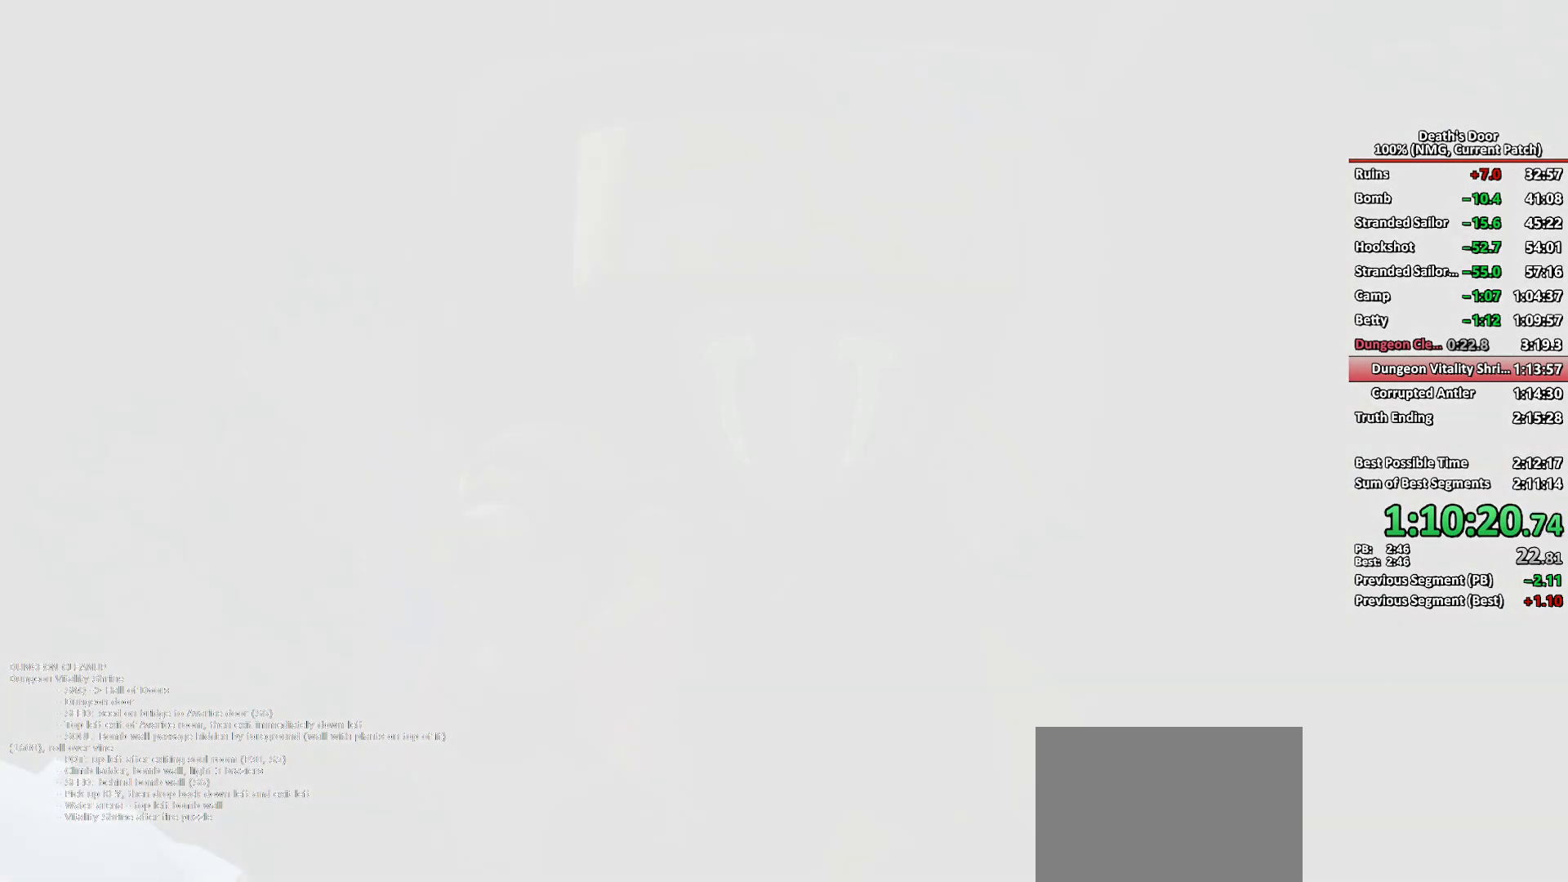
{"buttons": ["A"], "left_stick": "center", "right_stick": "center", "button_events": [[17, "A", "down"], [83, "A", "up"], [183, "A", "down"], [250, "A", "up"], [350, "A", "down"], [400, "A", "up"], [500, "A", "down"]]}
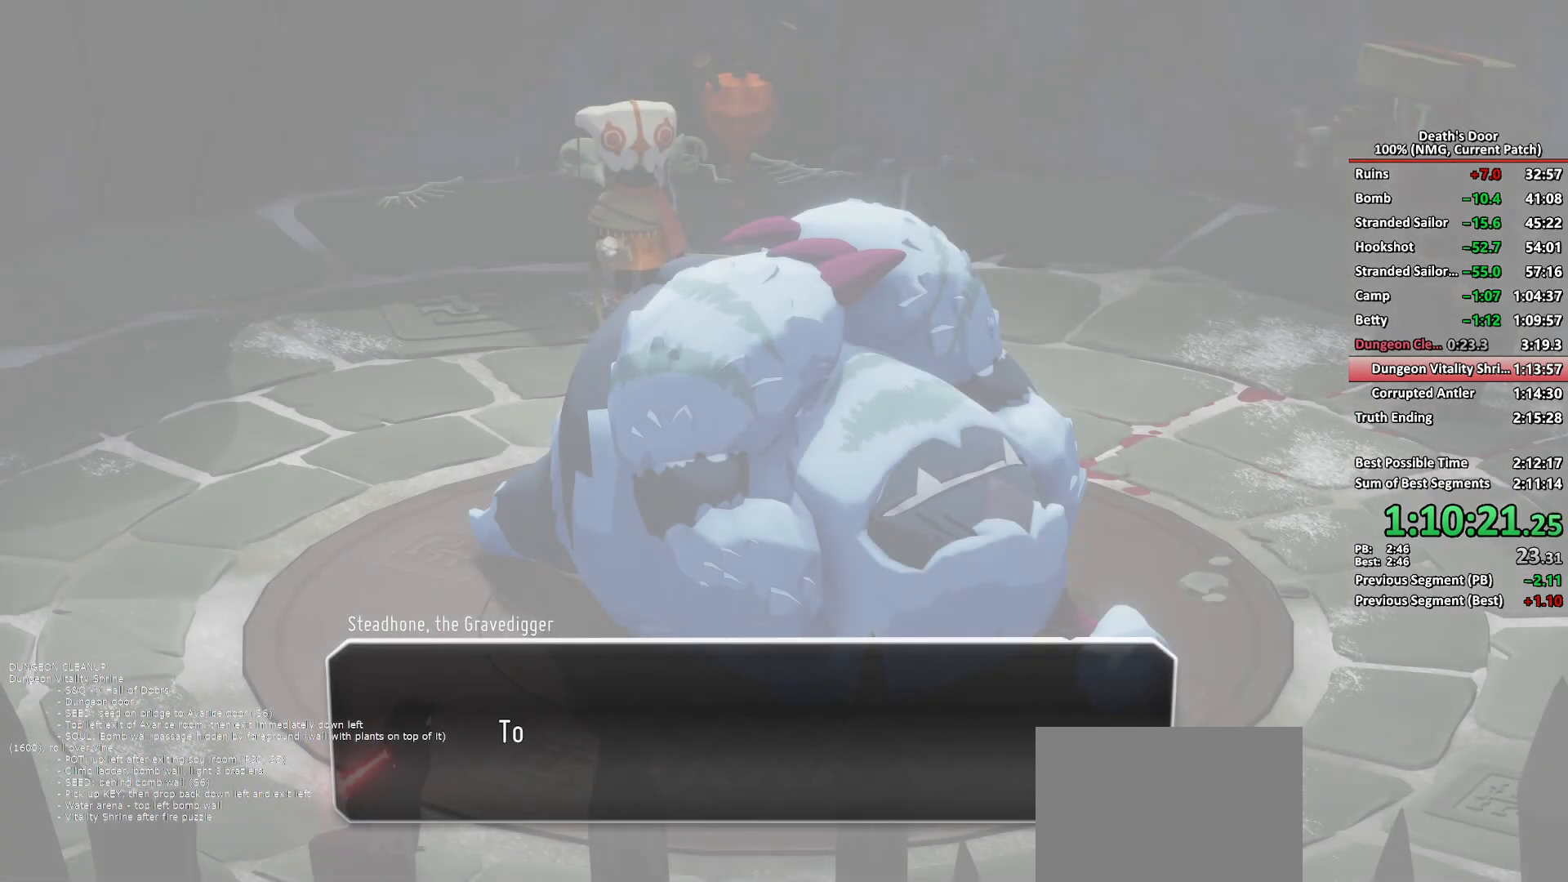
{"buttons": ["A"], "left_stick": "center", "right_stick": "center", "button_events": [[67, "A", "up"], [167, "A", "down"], [217, "A", "up"], [317, "A", "down"], [383, "A", "up"], [483, "A", "down"]]}
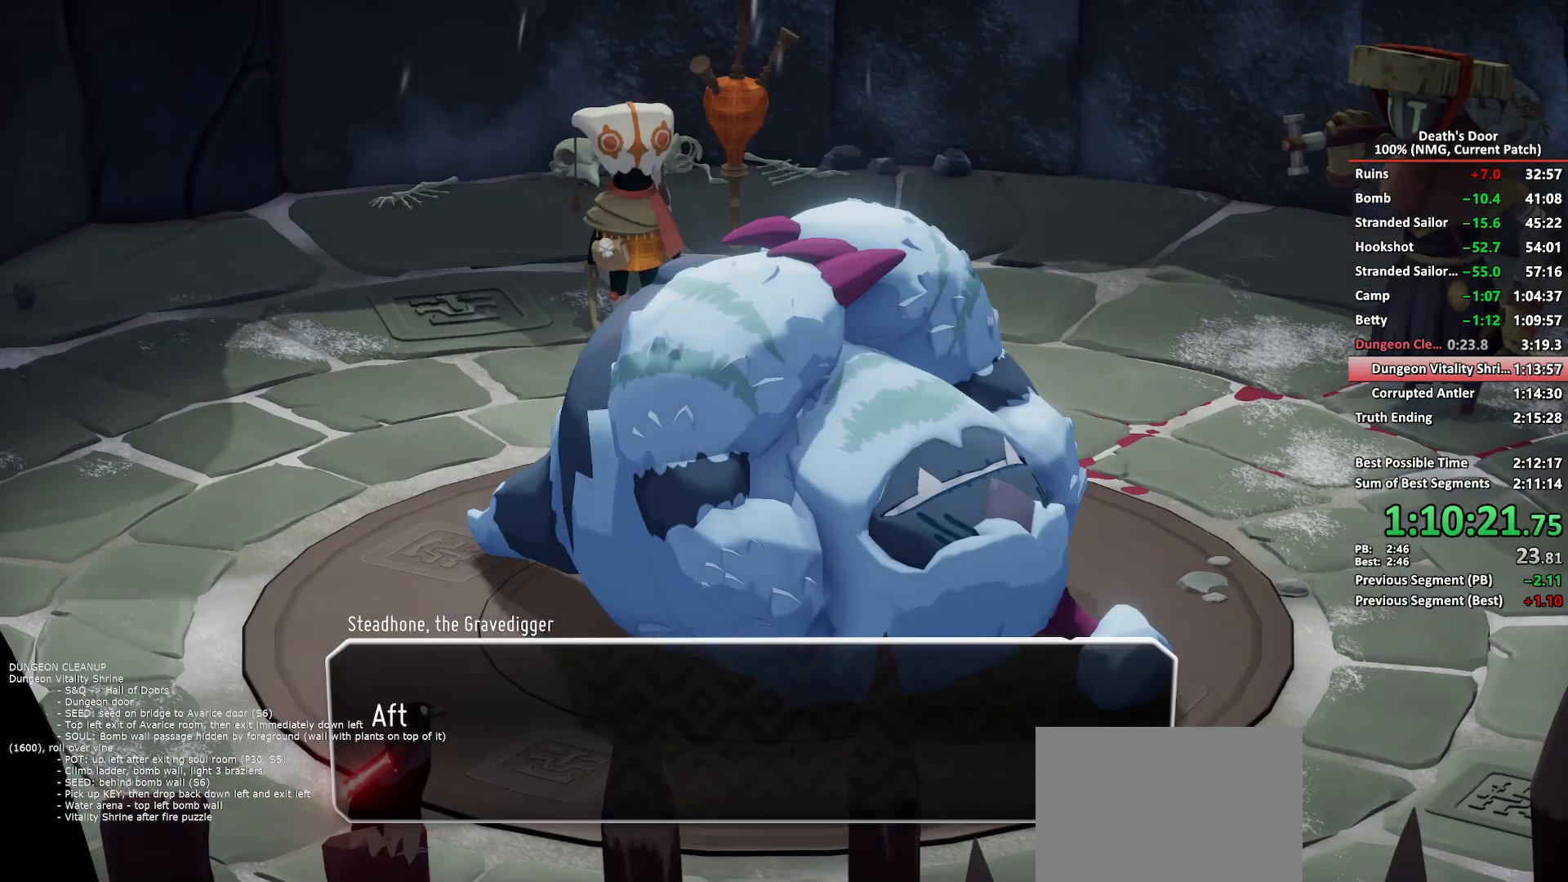
{"buttons": ["A"], "left_stick": "center", "right_stick": "center", "button_events": [[33, "A", "up"], [150, "A", "down"], [200, "A", "up"], [300, "A", "down"], [367, "A", "up"], [450, "A", "down"]]}
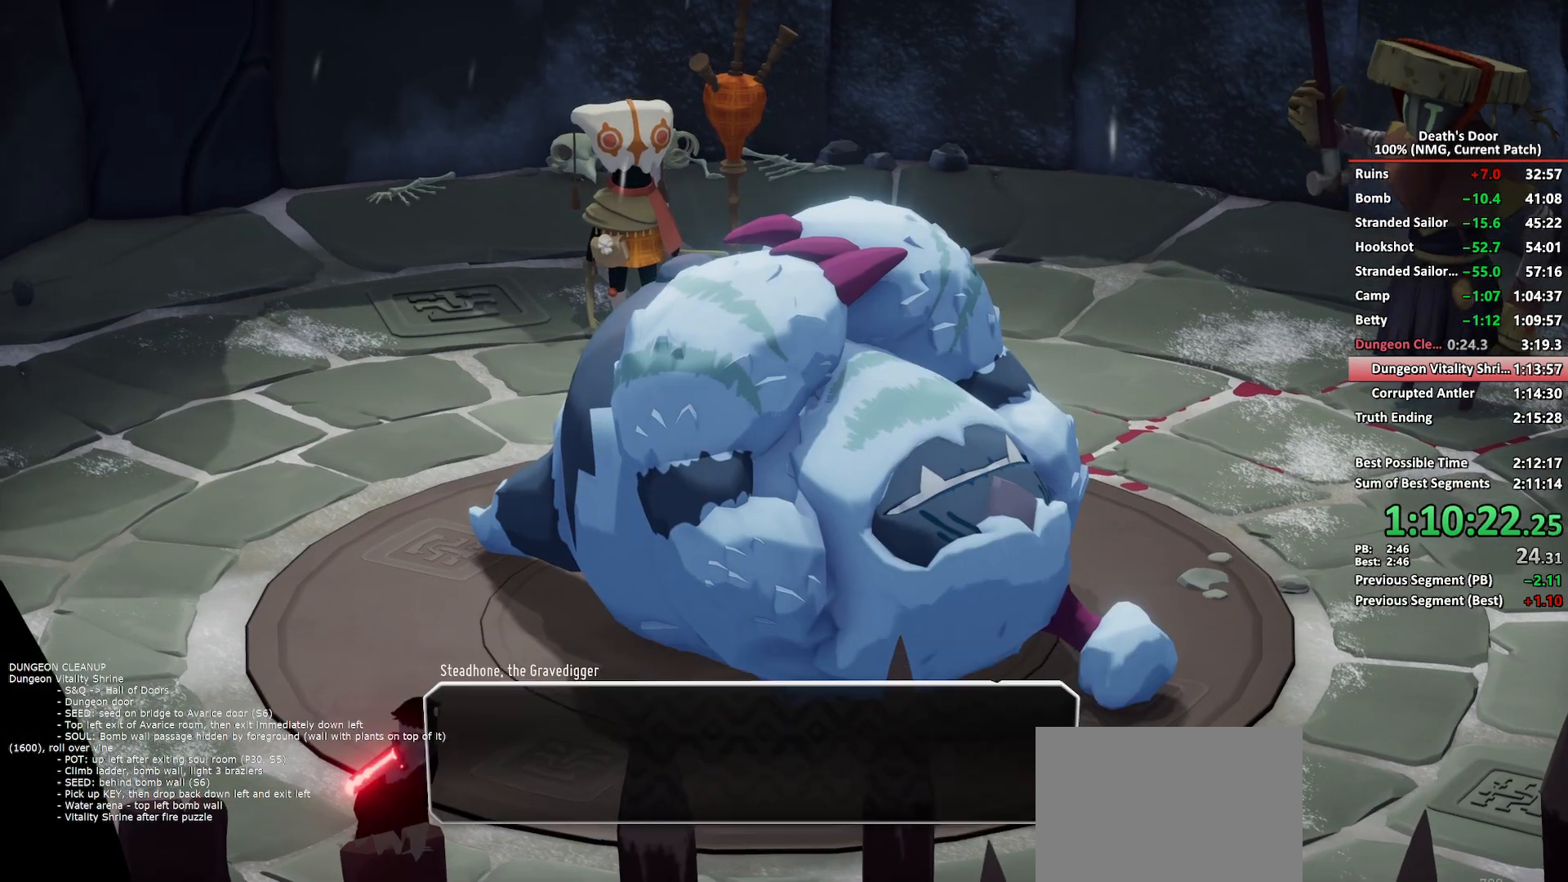
{"buttons": [], "left_stick": "center", "right_stick": "center", "button_events": [[33, "A", "up"], [33, "X", "down"], [83, "X", "up"], [117, "A", "down"], [183, "A", "up"]]}
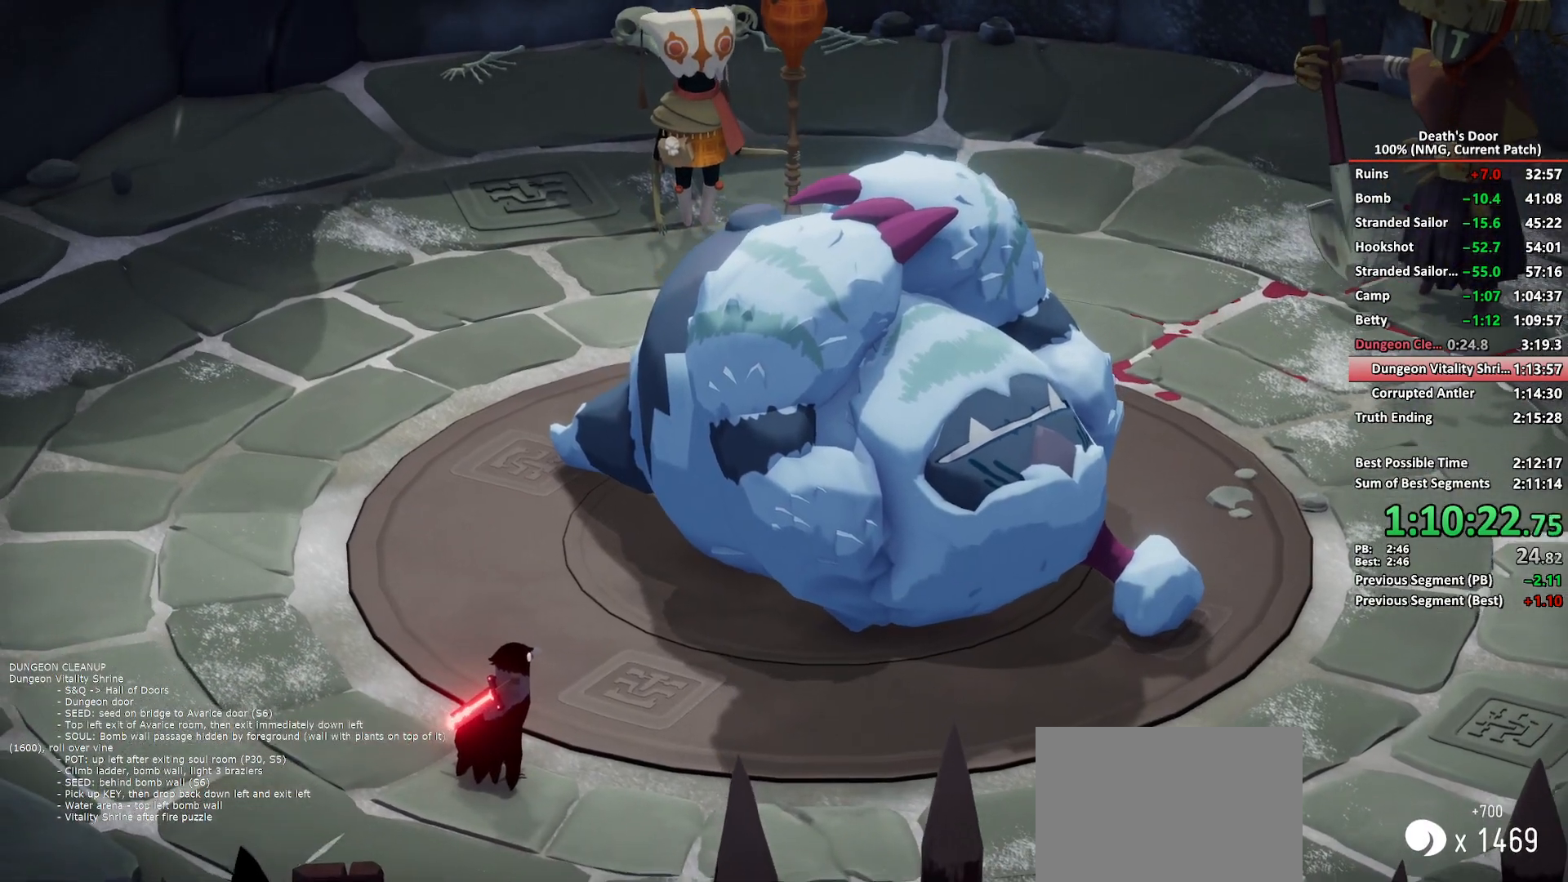
{"buttons": [], "left_stick": "center", "right_stick": "center", "button_events": []}
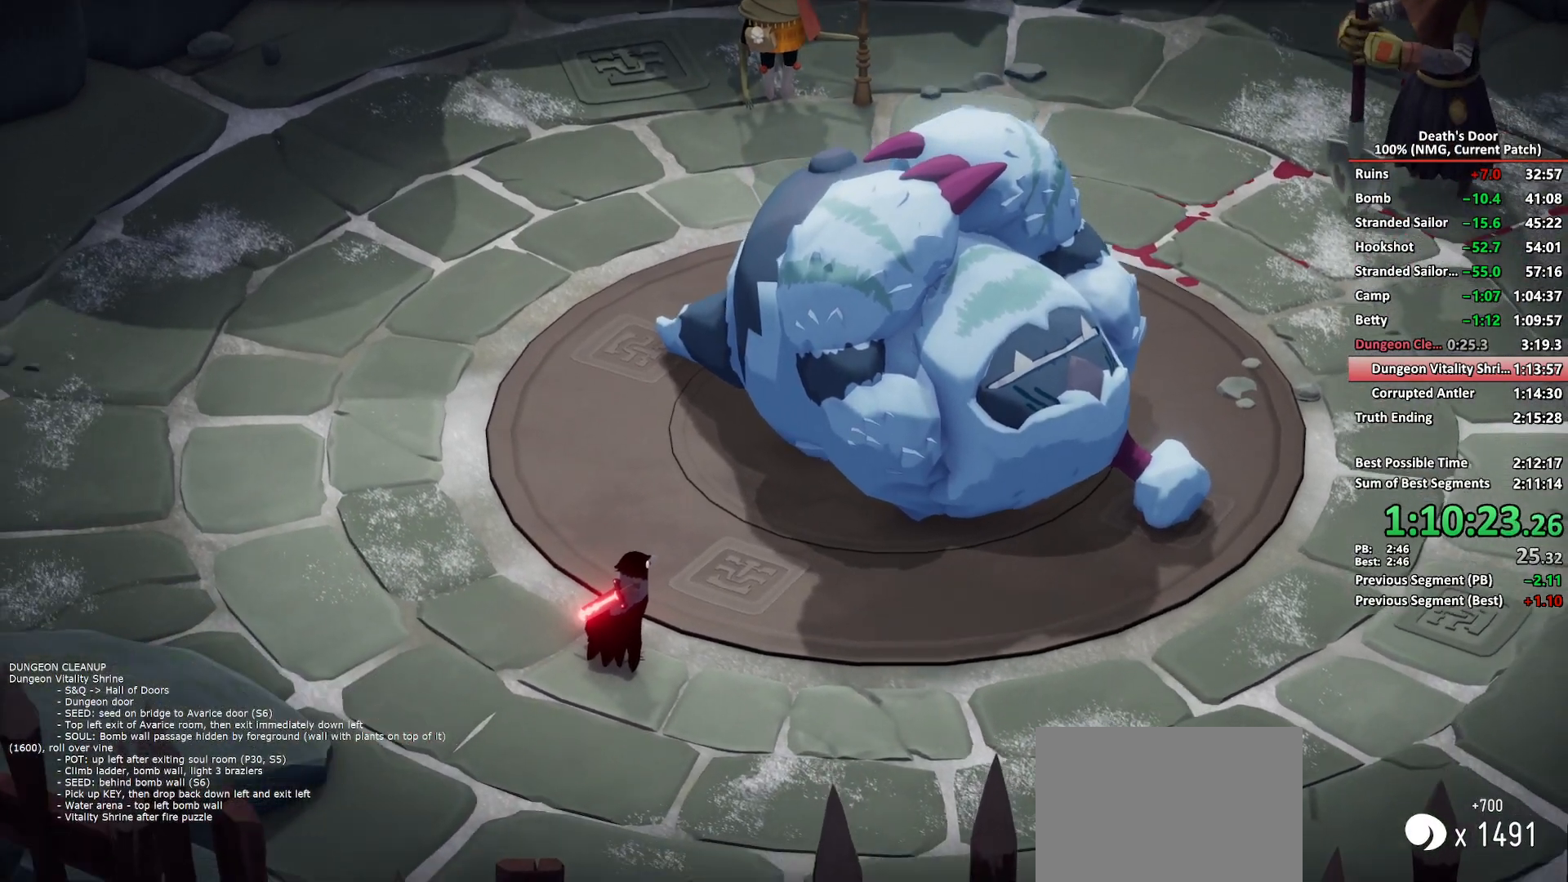
{"buttons": [], "left_stick": "up-right", "right_stick": "center", "button_events": []}
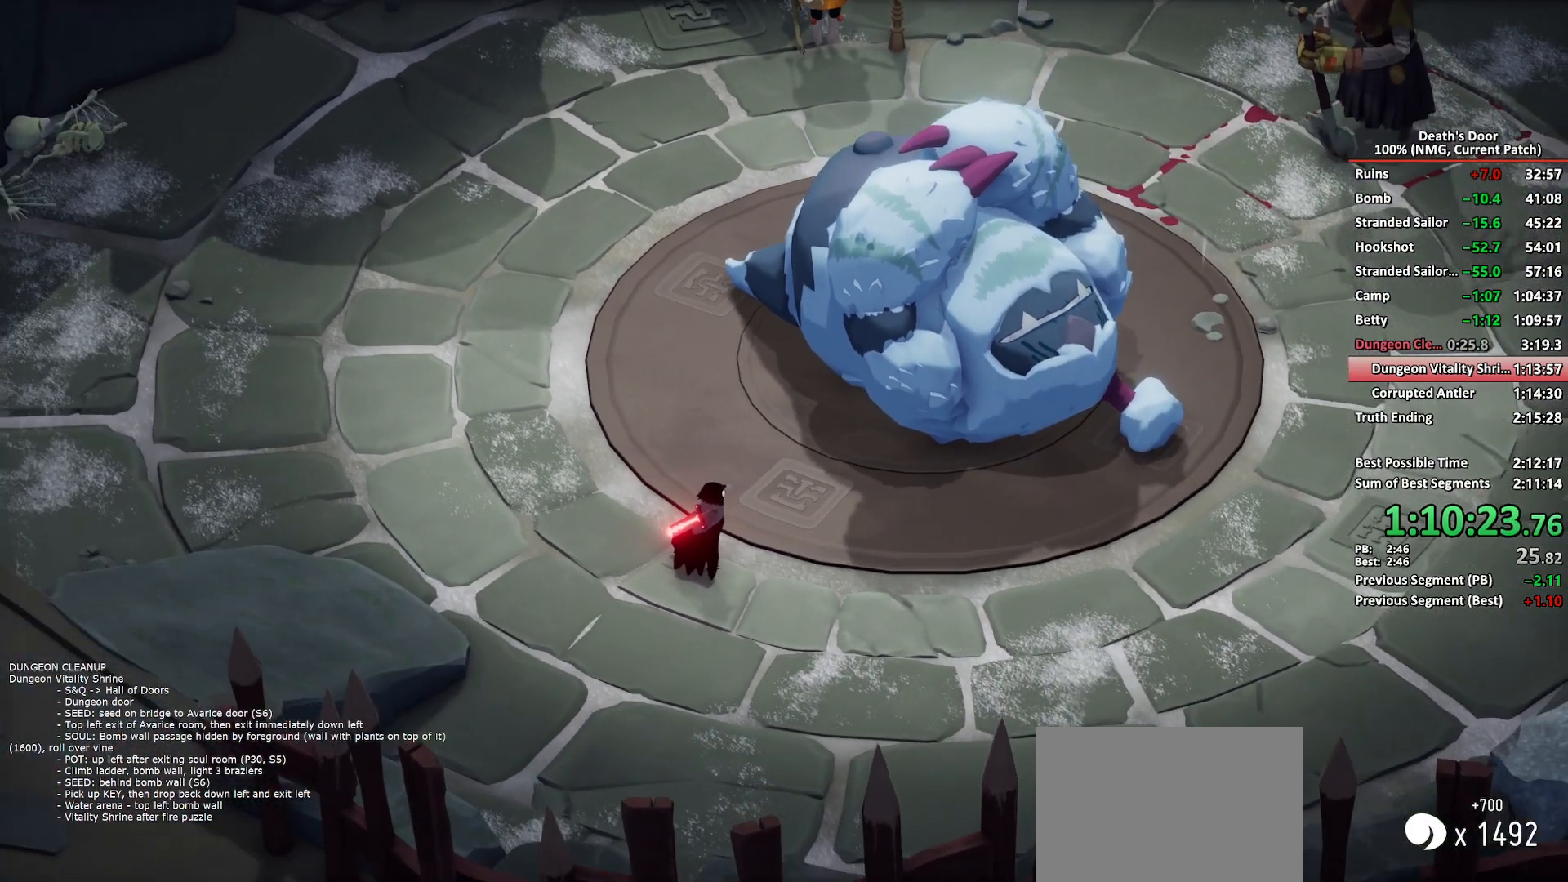
{"buttons": [], "left_stick": "center", "right_stick": "center", "button_events": []}
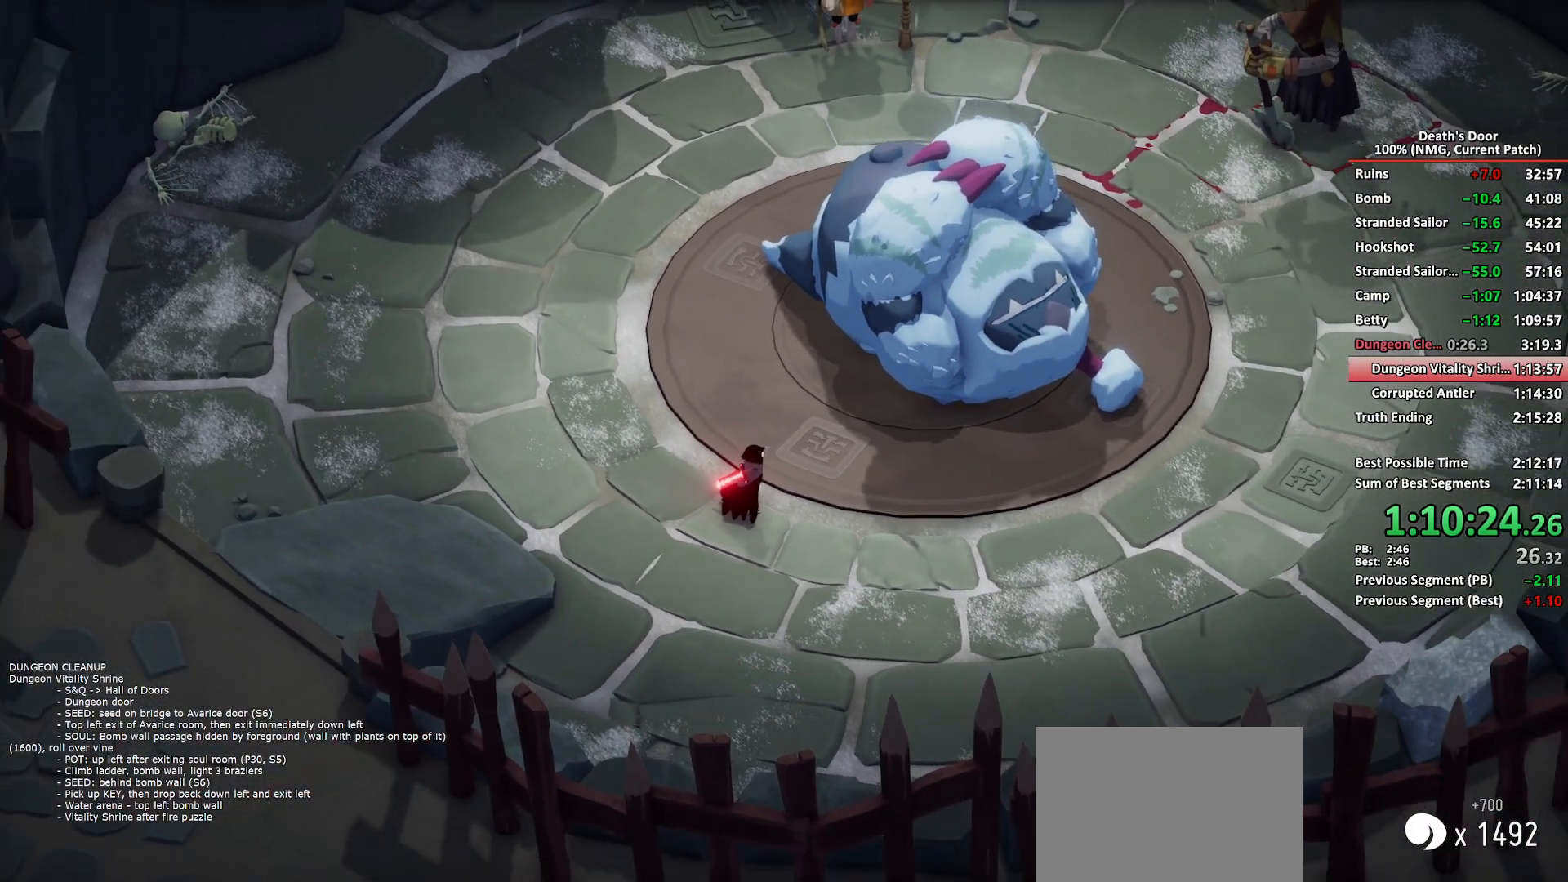
{"buttons": [], "left_stick": "center", "right_stick": "center", "button_events": []}
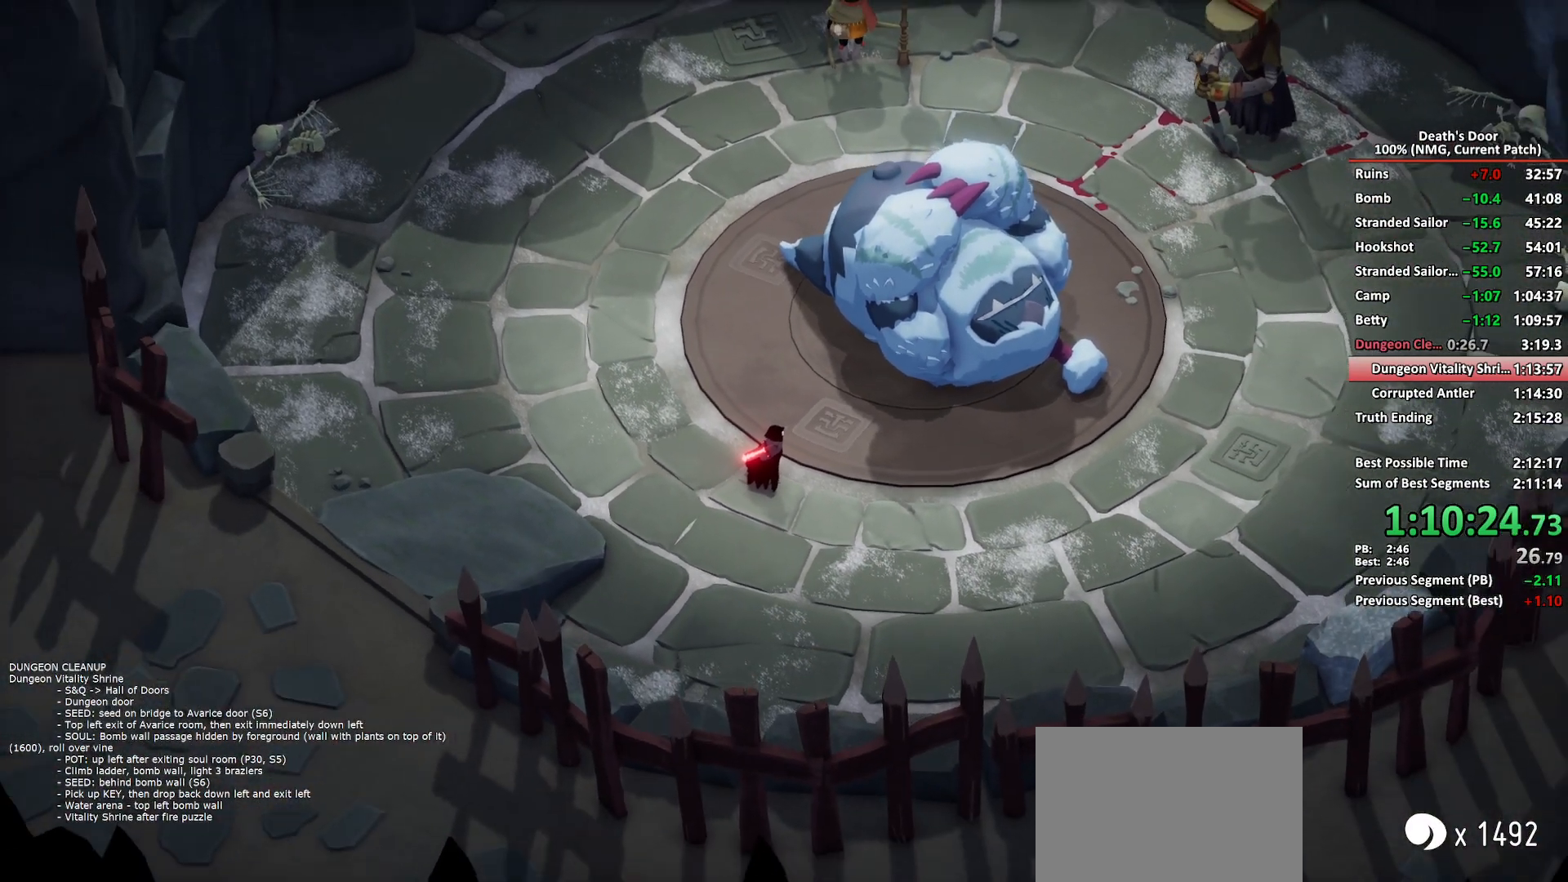
{"buttons": [], "left_stick": "center", "right_stick": "center", "button_events": []}
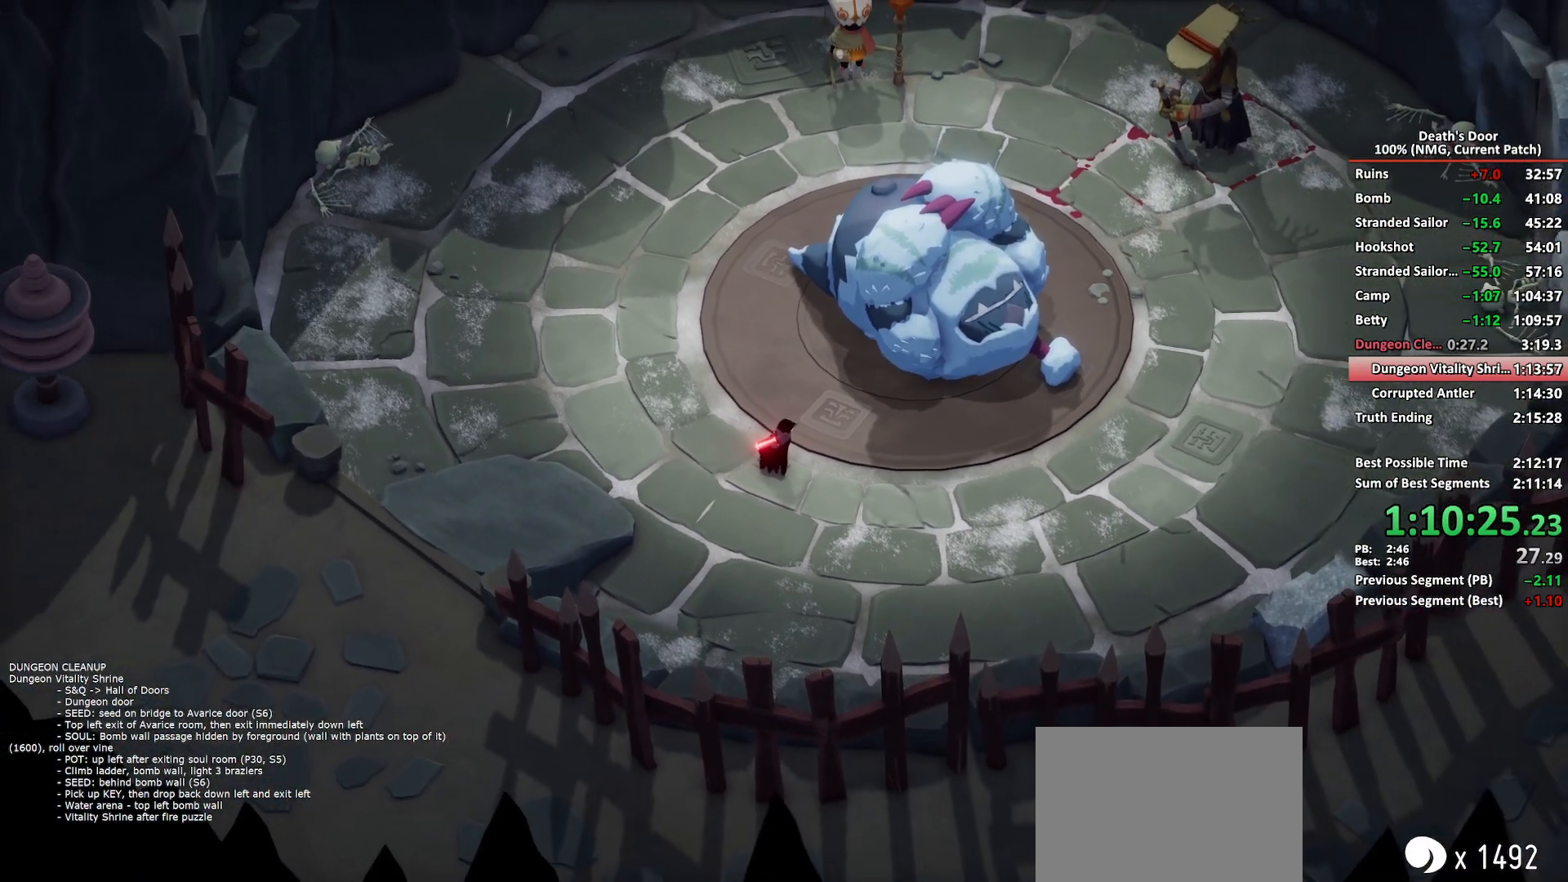
{"buttons": ["START"], "left_stick": "center", "right_stick": "center", "button_events": [[383, "START", "down"]]}
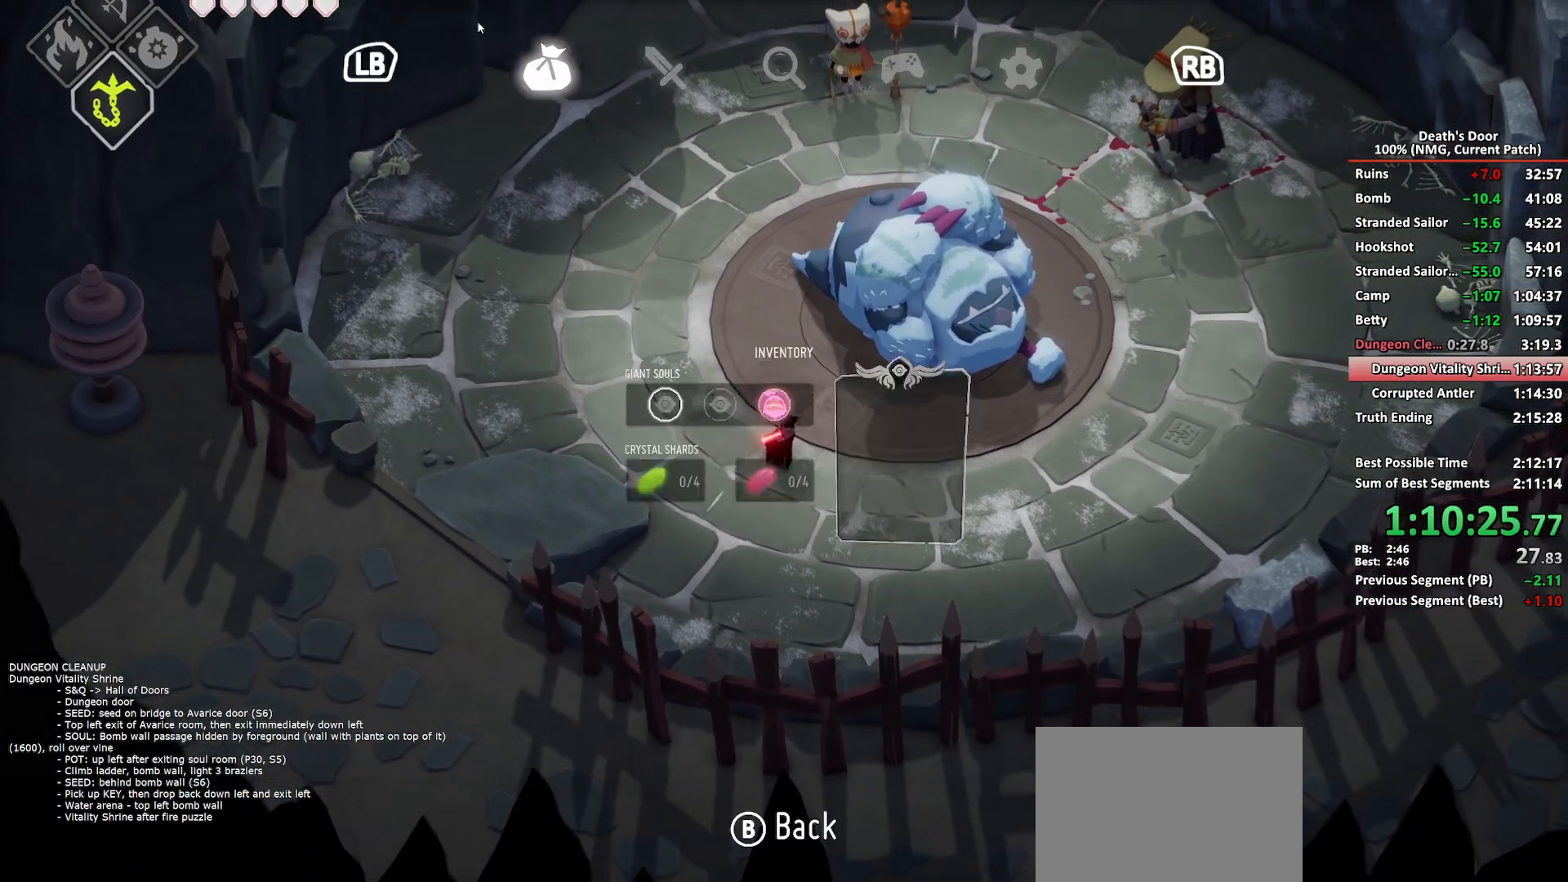
{"buttons": [], "left_stick": "center", "right_stick": "center", "button_events": [[17, "START", "up"], [117, "L1", "down"], [183, "L1", "up"], [283, "DPAD_UP", "down"], [350, "DPAD_UP", "up"], [400, "DPAD_UP", "down"], [467, "DPAD_UP", "up"]]}
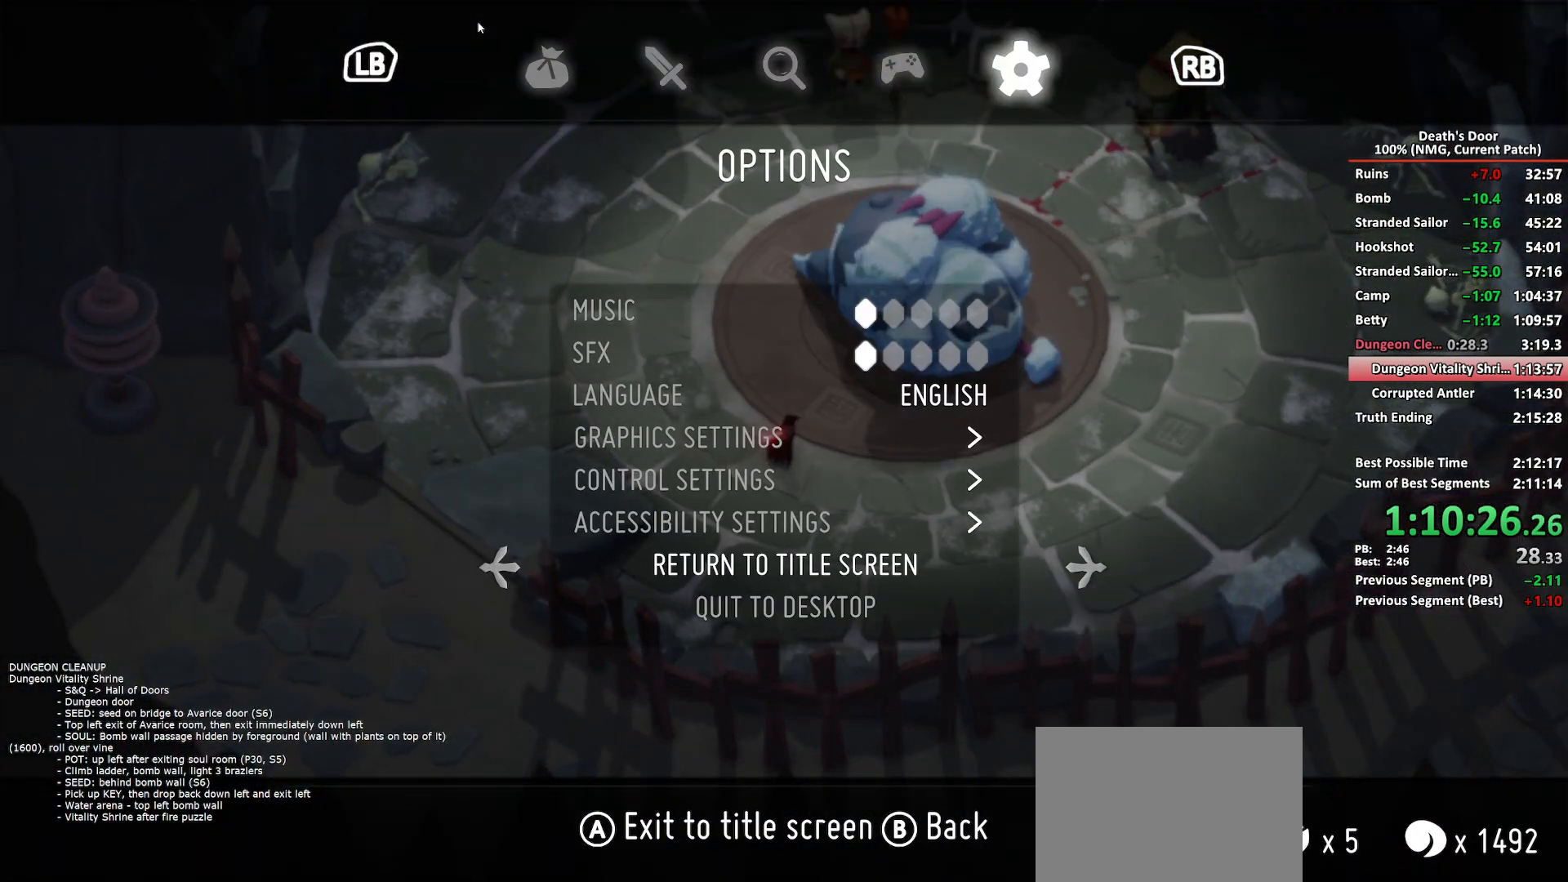
{"buttons": [], "left_stick": "center", "right_stick": "center", "button_events": [[17, "A", "down"], [250, "A", "up"]]}
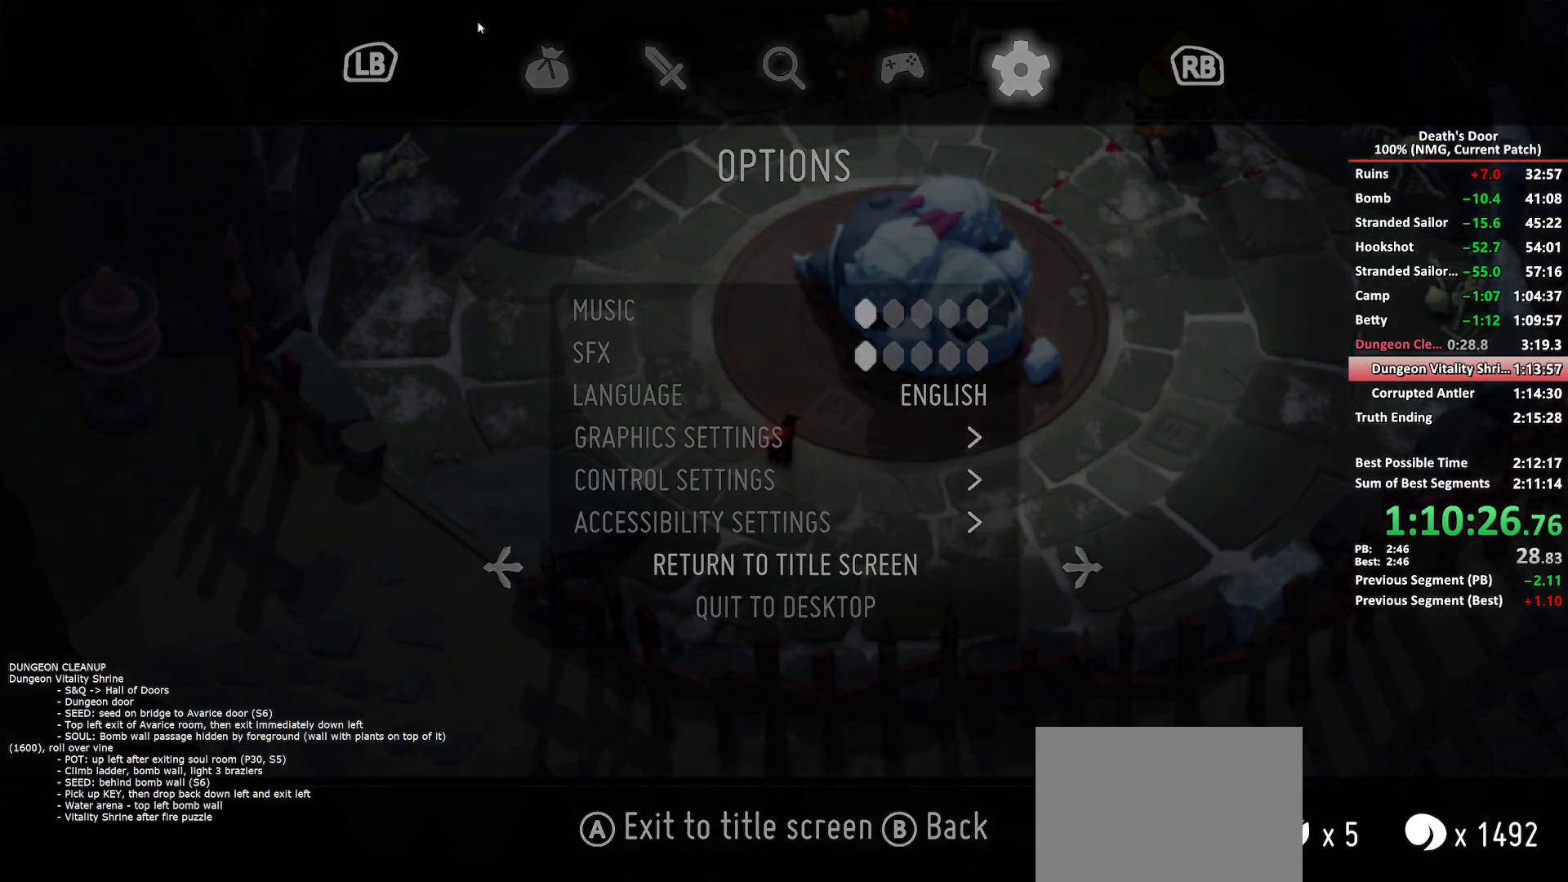
{"buttons": [], "left_stick": "center", "right_stick": "center", "button_events": [[217, "A", "down"], [267, "A", "up"], [333, "A", "down"], [383, "A", "up"], [433, "A", "down"], [483, "A", "up"]]}
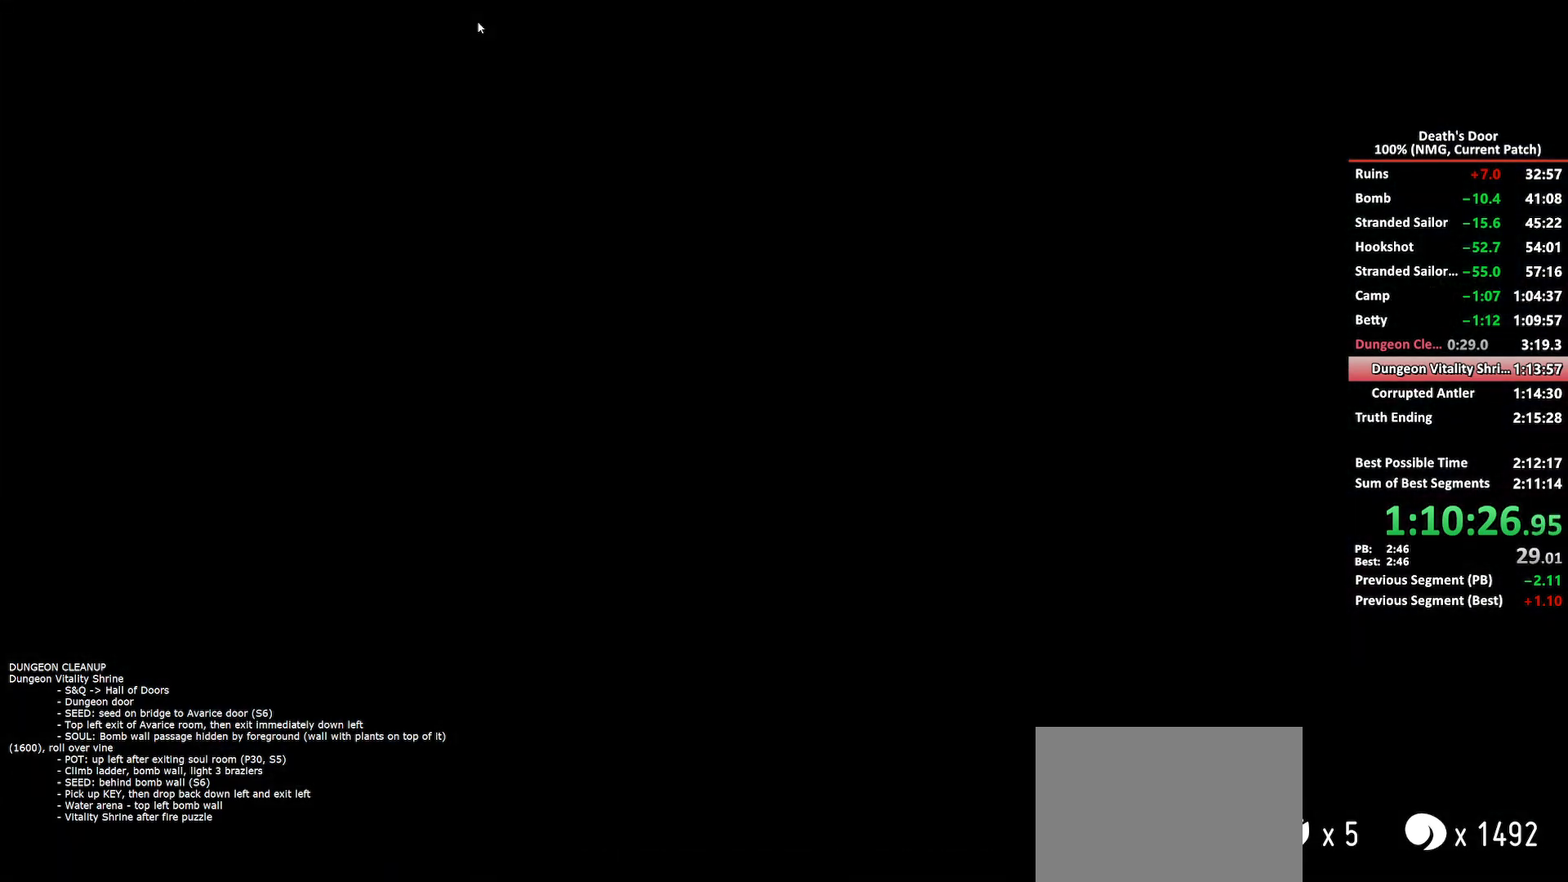
{"buttons": ["A"], "left_stick": "center", "right_stick": "center", "button_events": [[150, "A", "down"], [200, "A", "up"], [250, "A", "down"], [317, "A", "up"], [367, "A", "down"], [417, "A", "up"], [500, "A", "down"]]}
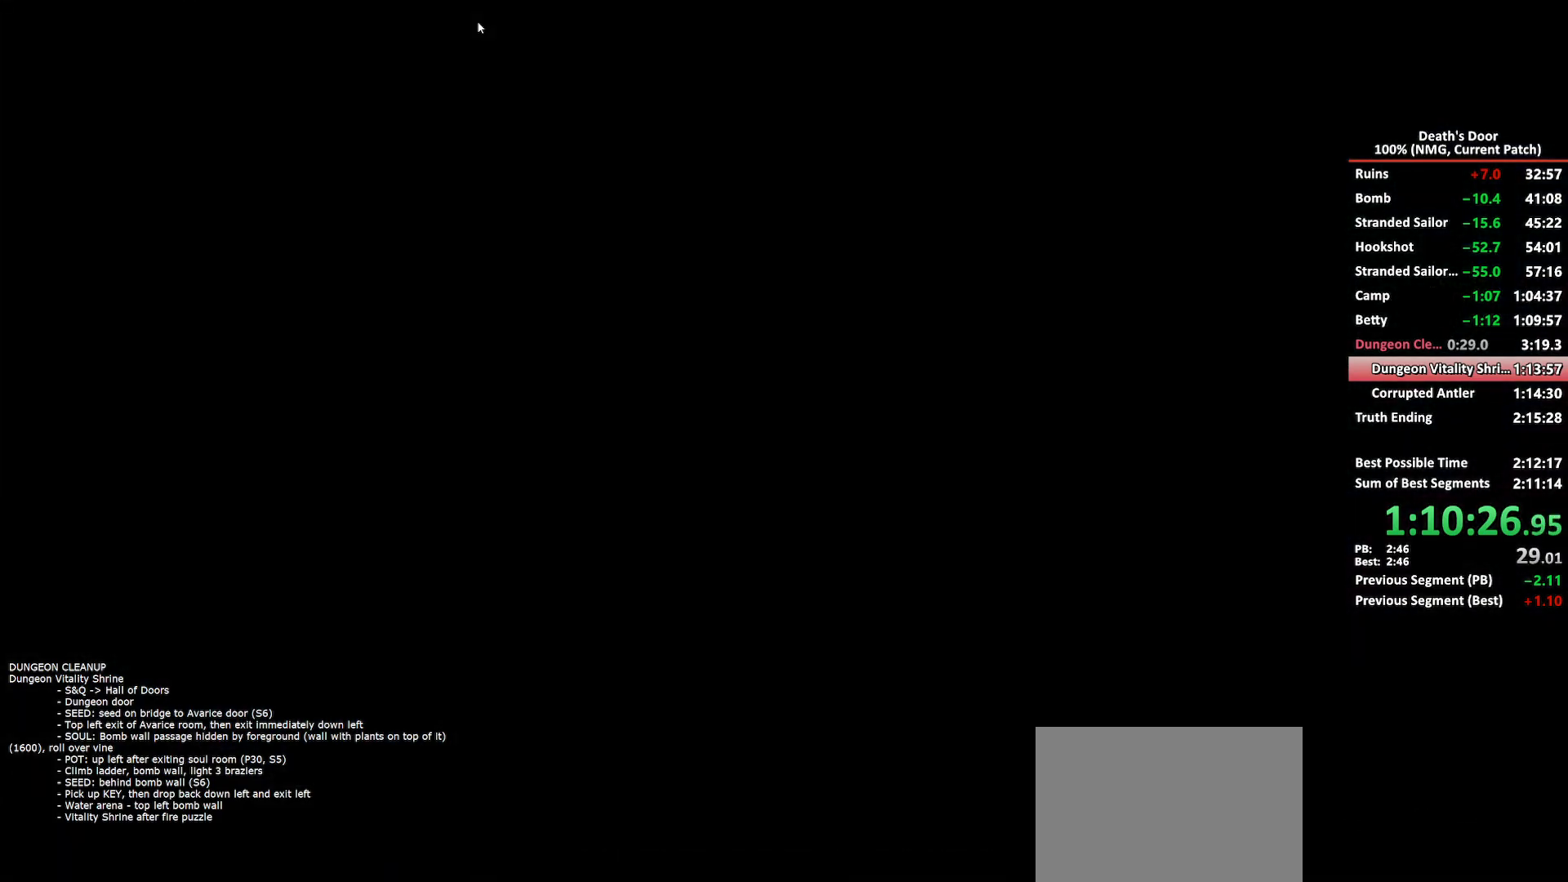
{"buttons": ["A"], "left_stick": "center", "right_stick": "center", "button_events": [[50, "A", "up"], [117, "A", "down"], [417, "A", "up"], [467, "A", "down"]]}
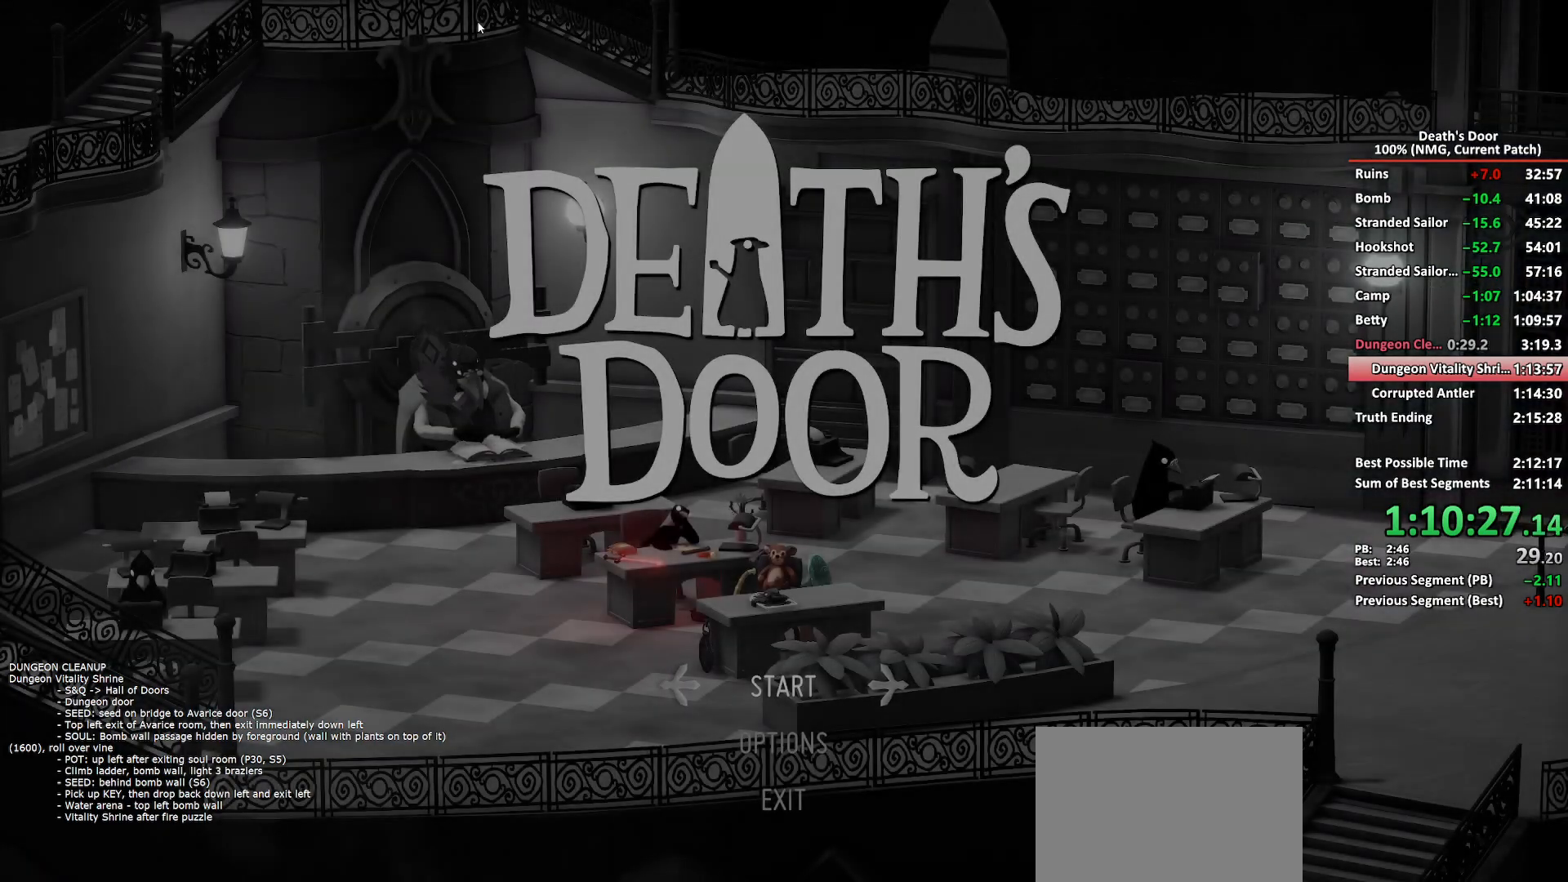
{"buttons": [], "left_stick": "center", "right_stick": "center", "button_events": [[183, "A", "up"], [233, "A", "down"], [467, "A", "up"]]}
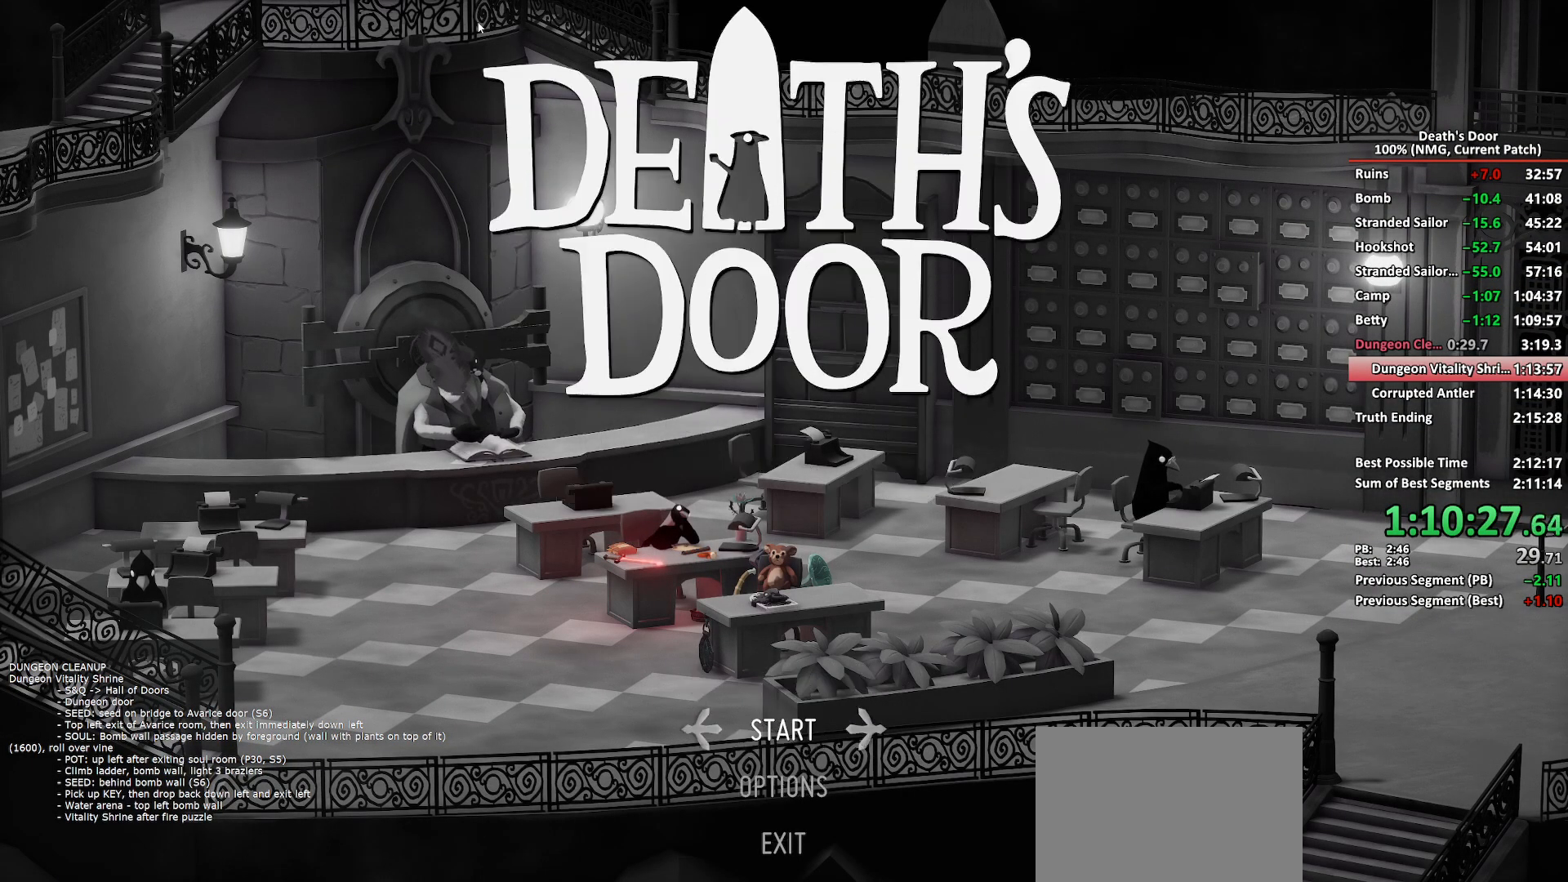
{"buttons": ["A"], "left_stick": "center", "right_stick": "center", "button_events": [[17, "A", "down"], [133, "A", "up"], [183, "A", "down"]]}